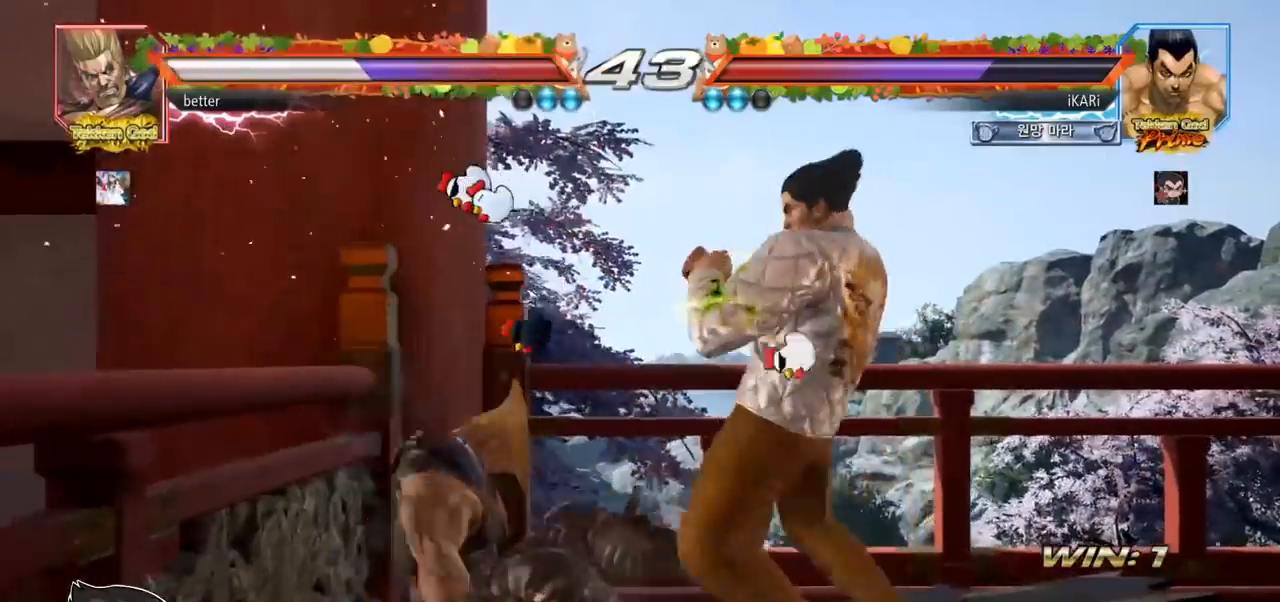
Gameplay with a controller (arcade stick); each line is a JSON object with the inputs held at the frame after it. "events" lists button and stick changes between this image and that frame as [ms after this image, input, new state], when the widget could be followed in between. Not read: L3 R3.
{"buttons": [], "left_stick": "center", "events": [[67, "left_stick", "left"], [200, "left_stick", "down-left"], [233, "CROSS", "down"], [317, "CROSS", "up"], [500, "left_stick", "center"]]}
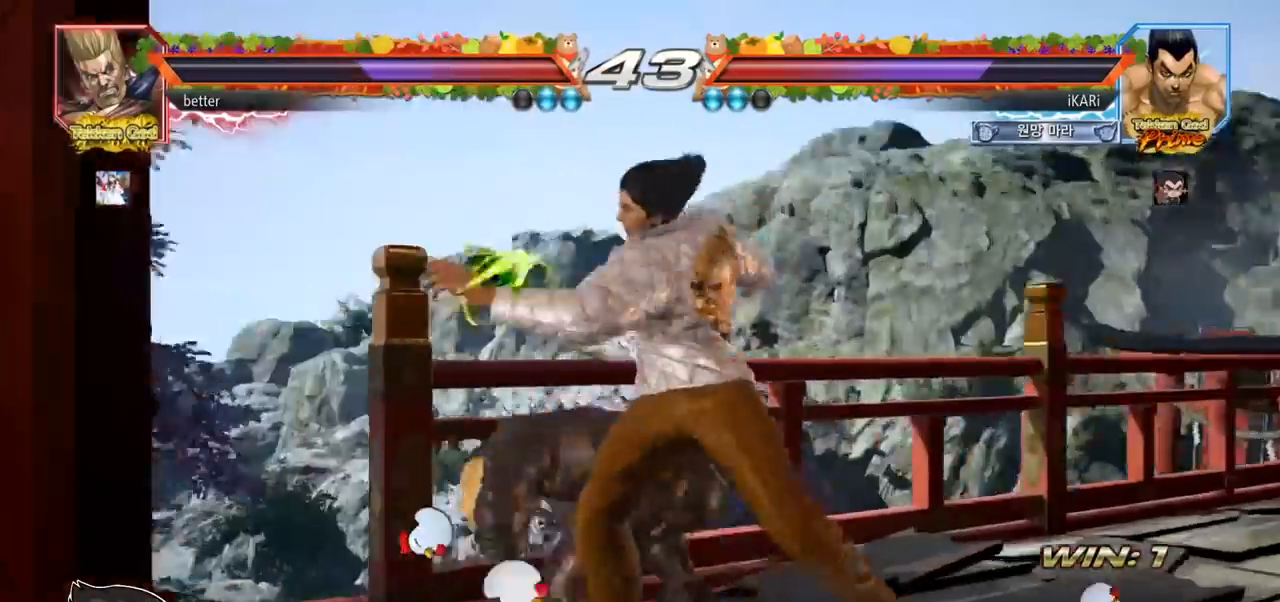
{"buttons": [], "left_stick": "left", "events": [[167, "left_stick", "left"]]}
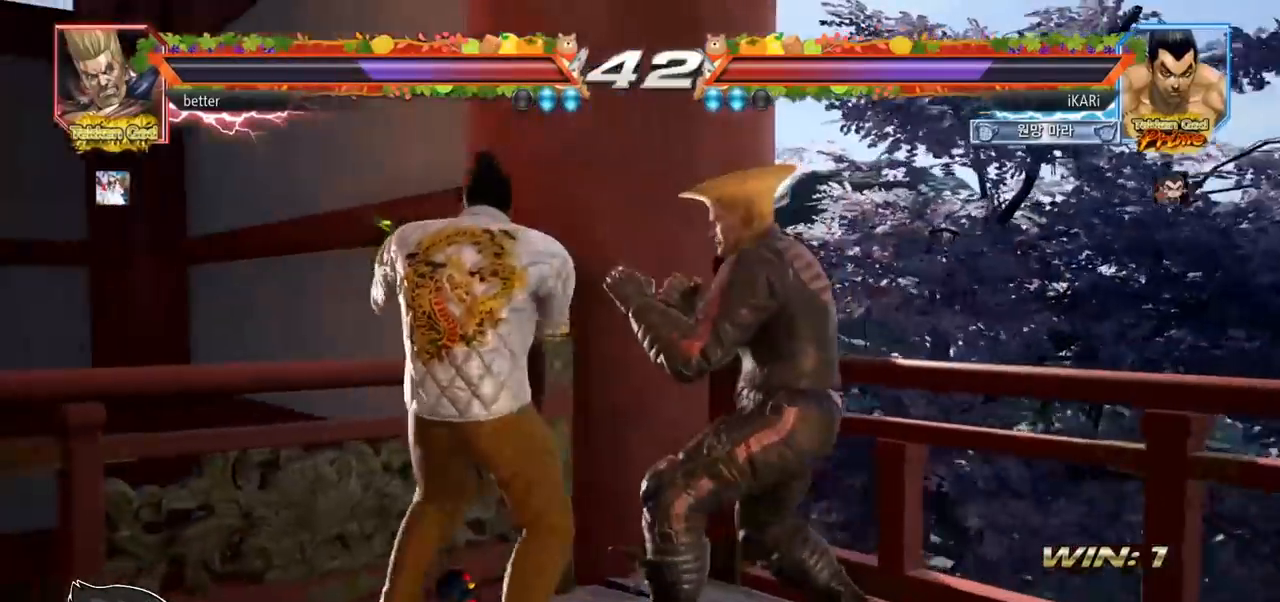
{"buttons": [], "left_stick": "center", "events": [[500, "left_stick", "center"]]}
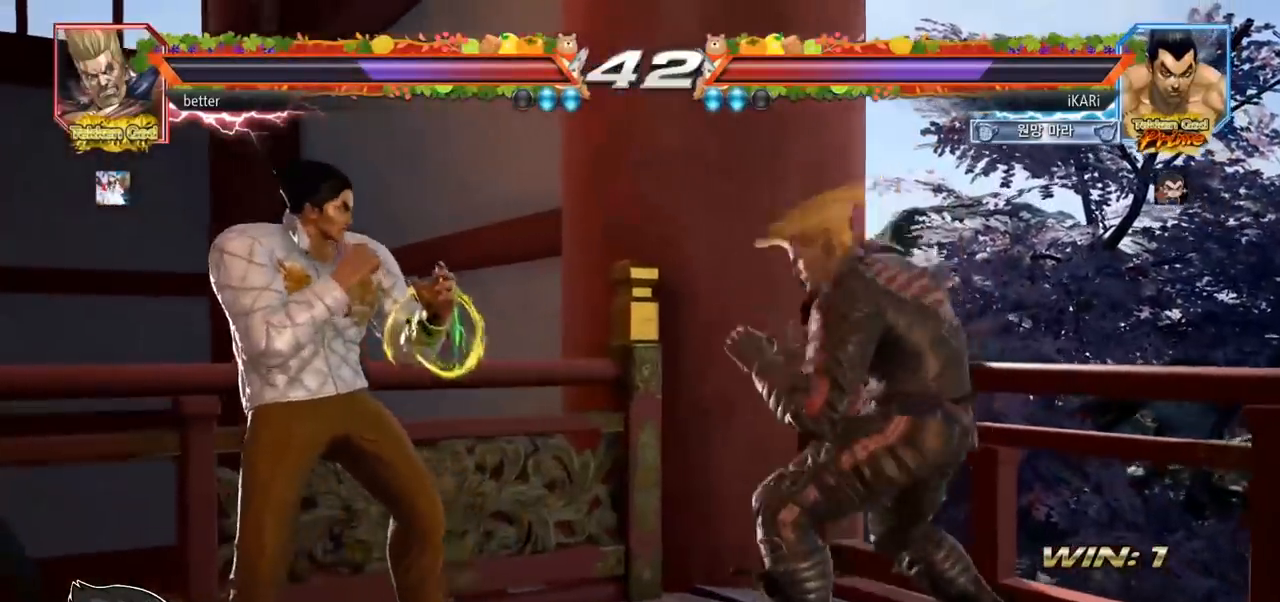
{"buttons": [], "left_stick": "left", "events": [[133, "left_stick", "left"], [217, "left_stick", "center"], [267, "left_stick", "left"]]}
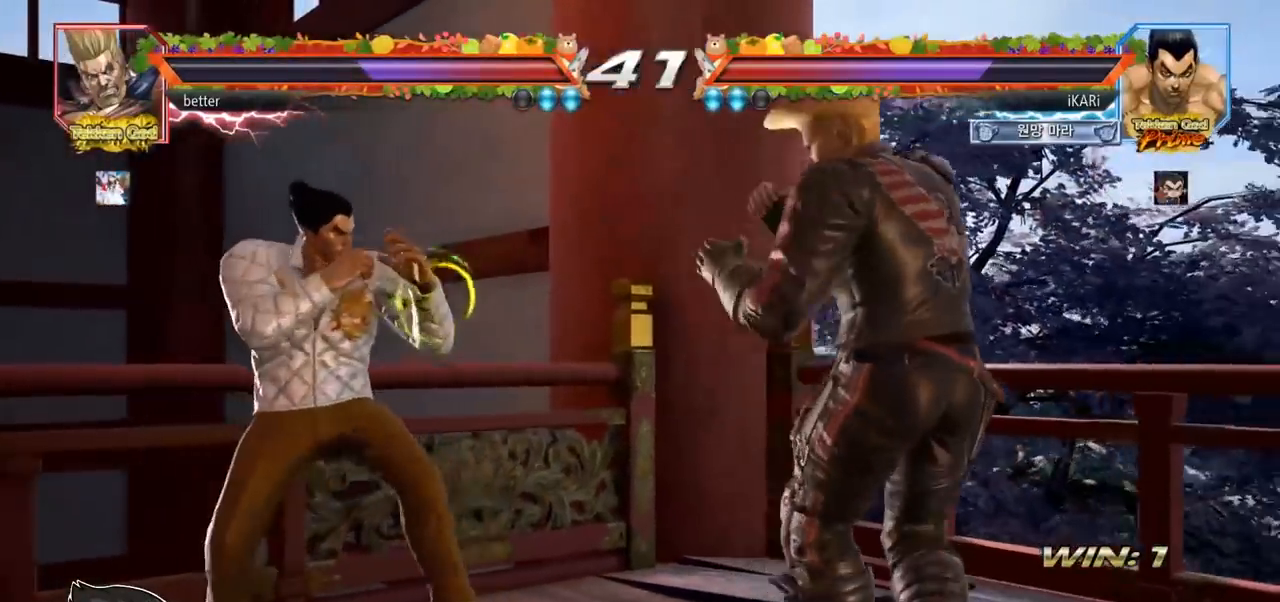
{"buttons": [], "left_stick": "center", "events": [[500, "left_stick", "center"]]}
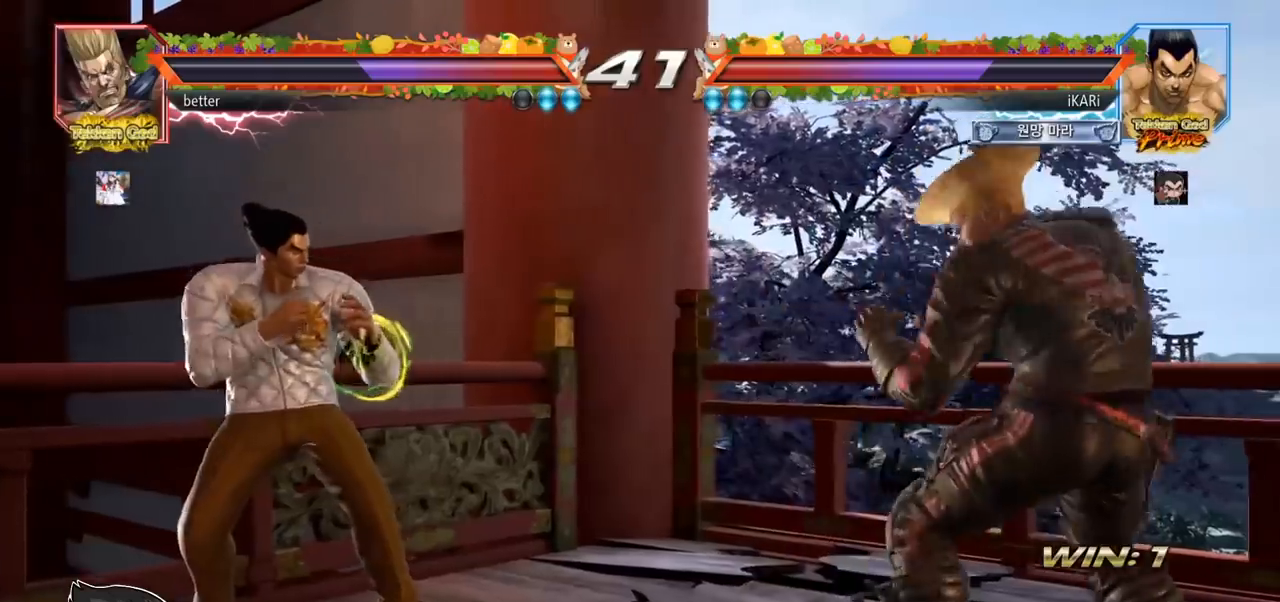
{"buttons": [], "left_stick": "left", "events": [[33, "left_stick", "left"], [67, "left_stick", "center"], [400, "left_stick", "left"]]}
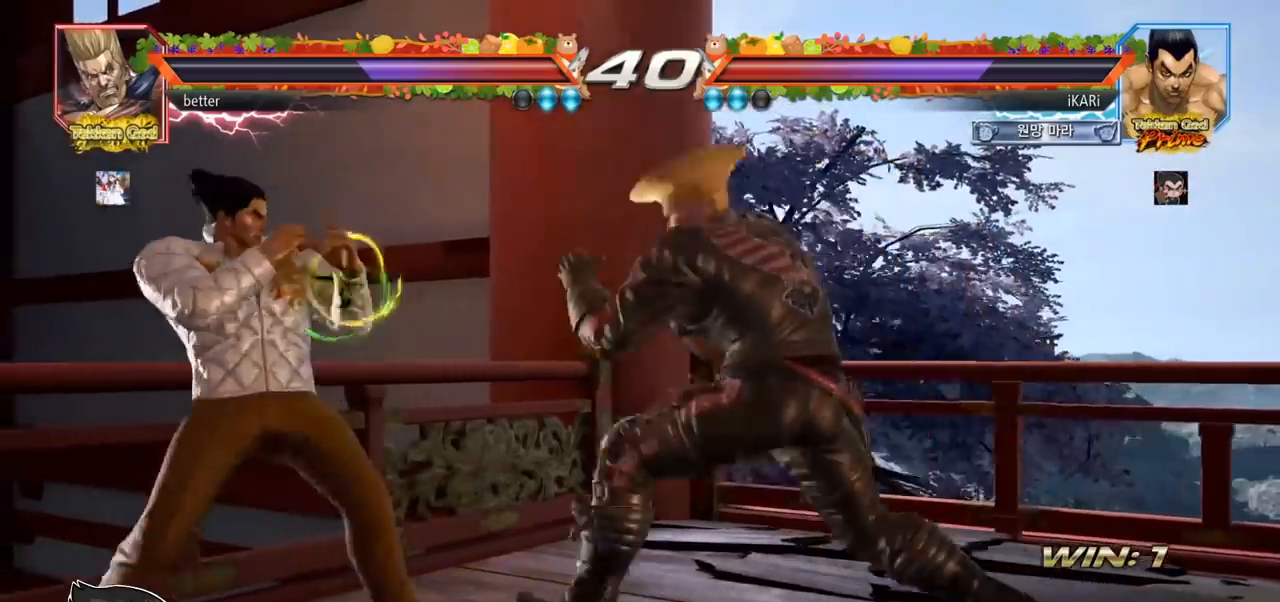
{"buttons": ["SQUARE"], "left_stick": "center", "events": [[133, "left_stick", "down"], [217, "left_stick", "center"], [333, "left_stick", "left"], [483, "left_stick", "center"], [500, "SQUARE", "down"]]}
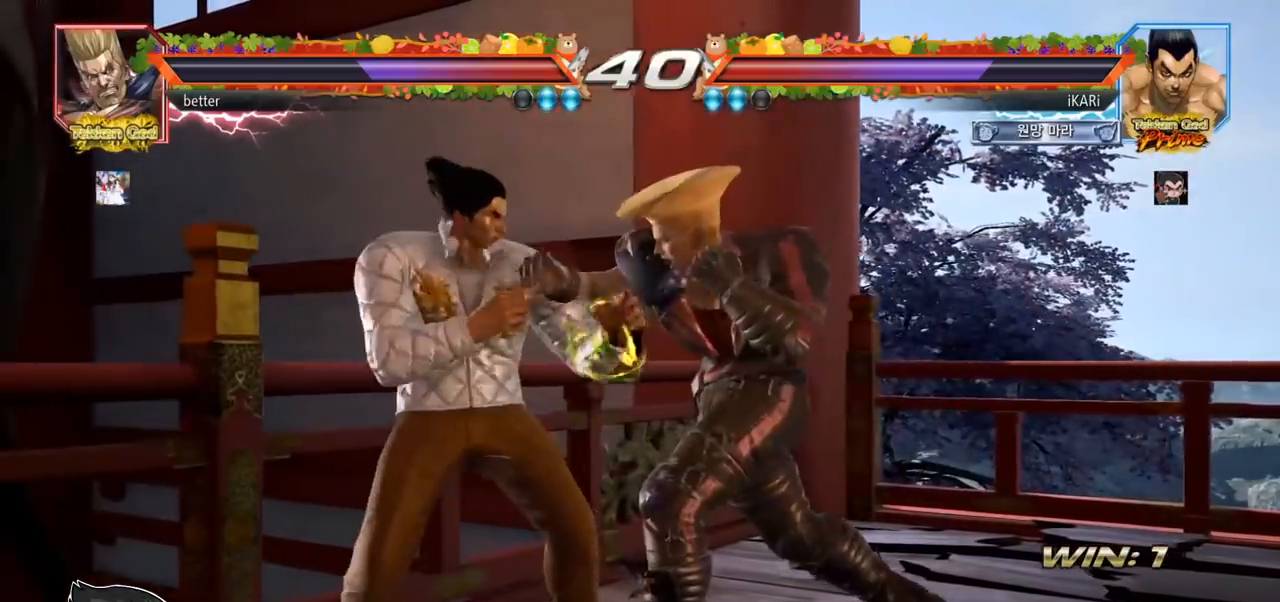
{"buttons": ["TRIANGLE"], "left_stick": "center", "events": [[50, "SQUARE", "up"], [117, "SQUARE", "down"], [150, "SQUARE", "up"], [200, "SQUARE", "down"], [233, "SQUARE", "up"], [400, "TRIANGLE", "down"]]}
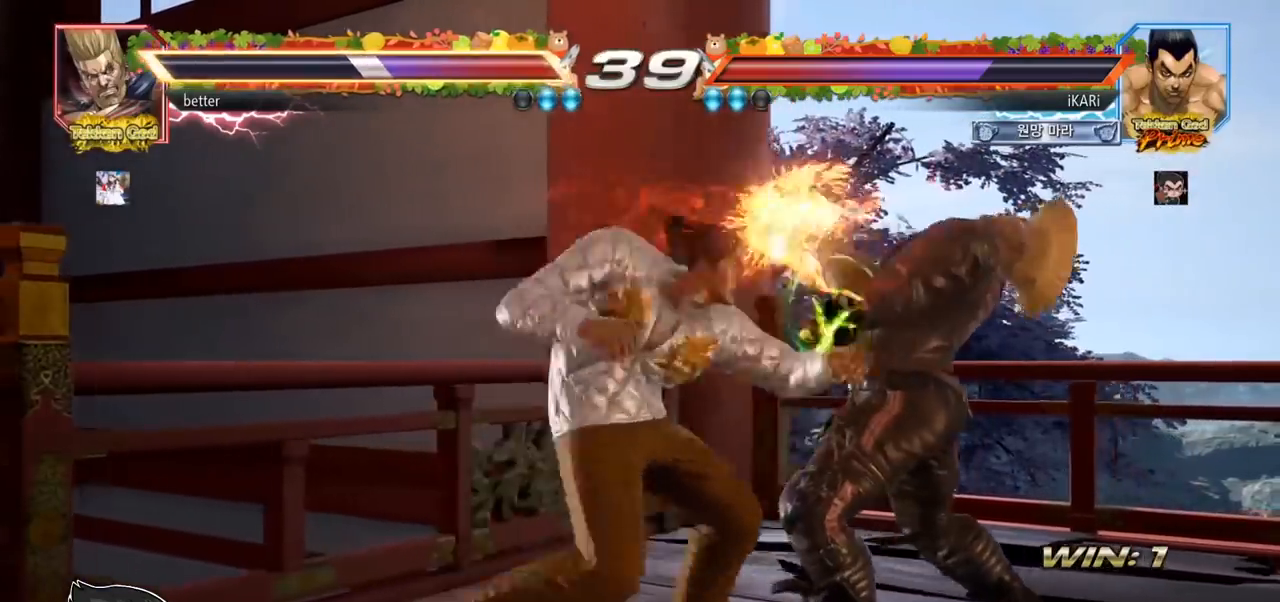
{"buttons": [], "left_stick": "center", "events": [[17, "TRIANGLE", "up"], [150, "TRIANGLE", "down"], [200, "TRIANGLE", "up"], [250, "TRIANGLE", "down"], [350, "TRIANGLE", "up"]]}
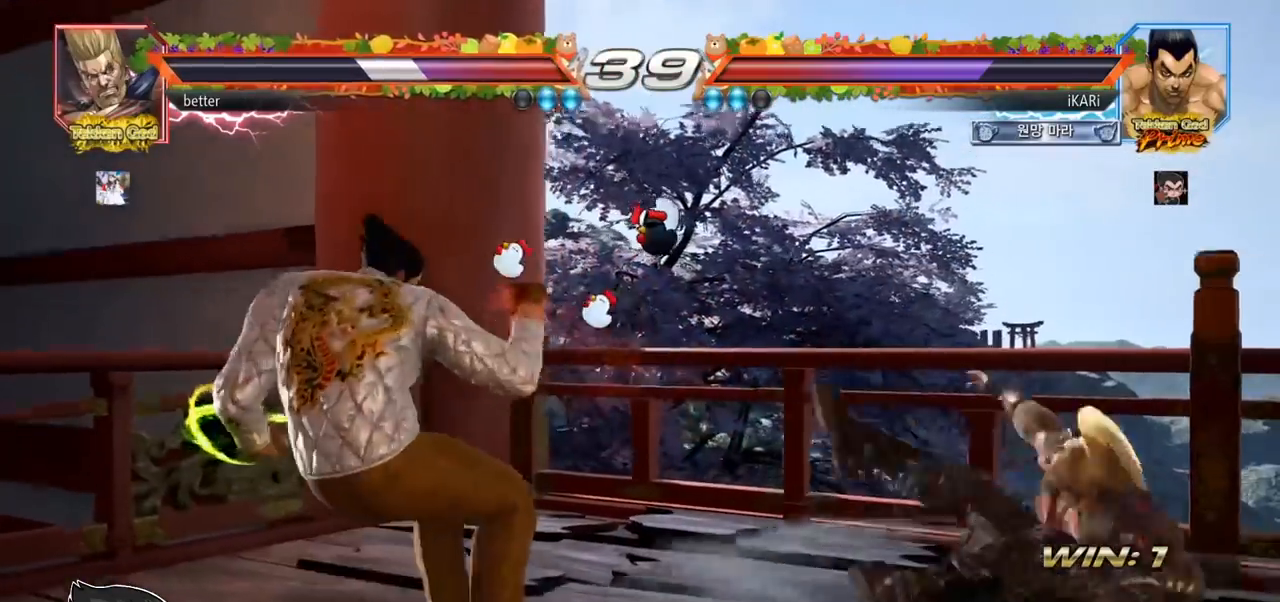
{"buttons": [], "left_stick": "center", "events": [[67, "left_stick", "right"], [117, "left_stick", "center"], [317, "left_stick", "down"], [400, "left_stick", "center"], [450, "left_stick", "right"], [500, "left_stick", "center"]]}
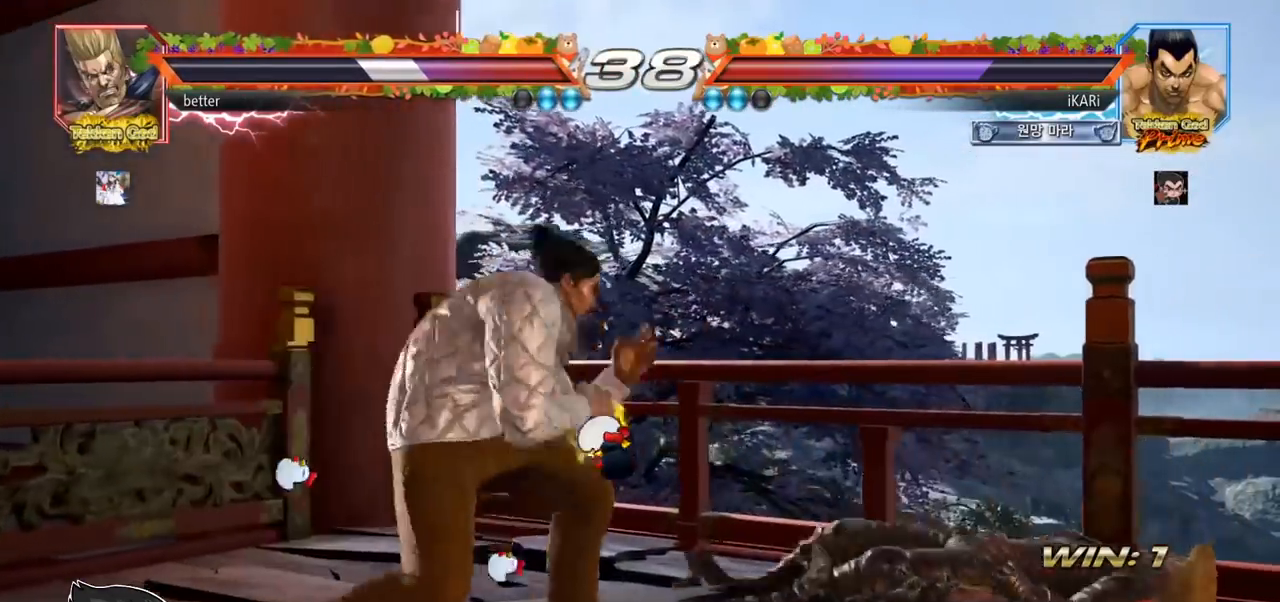
{"buttons": [], "left_stick": "right", "events": [[17, "left_stick", "down"], [67, "left_stick", "right"], [117, "left_stick", "center"], [167, "left_stick", "right"], [283, "CROSS", "down"], [350, "CROSS", "up"]]}
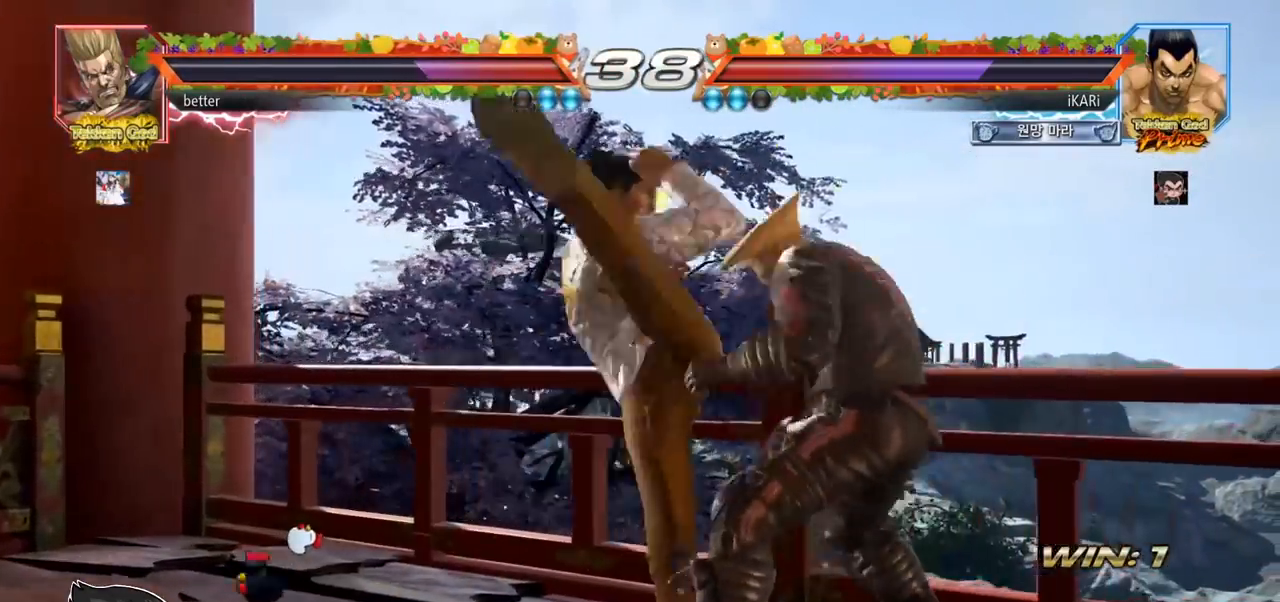
{"buttons": [], "left_stick": "right", "events": [[67, "left_stick", "center"], [283, "left_stick", "right"]]}
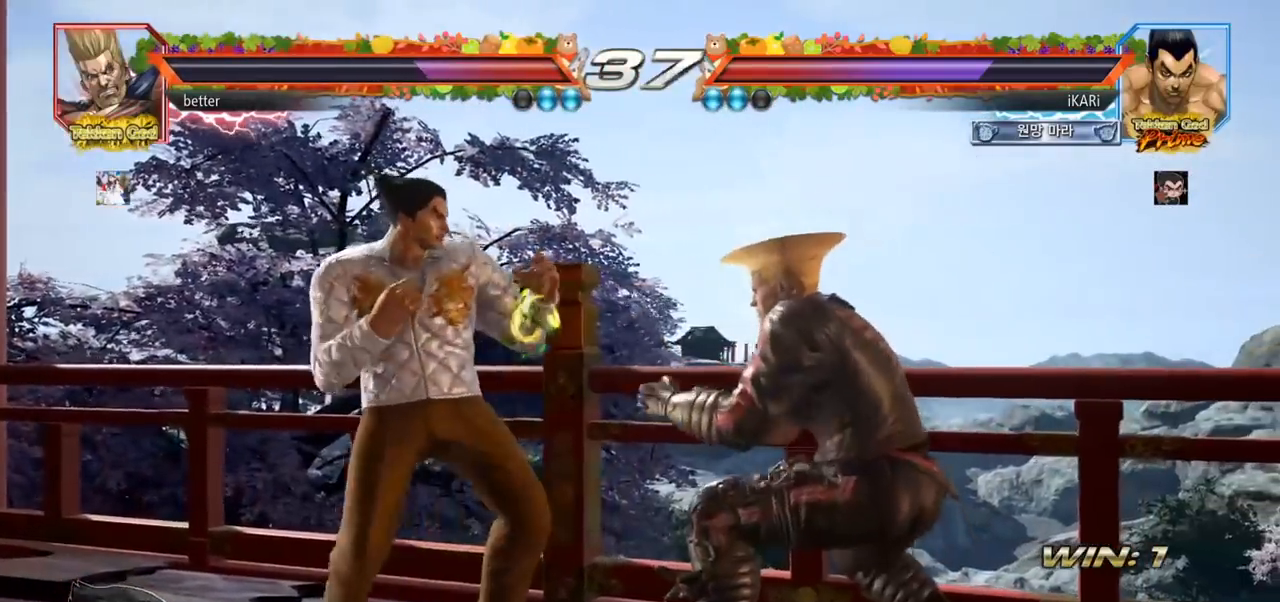
{"buttons": ["SQUARE", "TRIANGLE"], "left_stick": "center", "events": [[17, "left_stick", "down-right"], [83, "TRIANGLE", "down"], [217, "TRIANGLE", "up"], [283, "TRIANGLE", "down"], [367, "left_stick", "center"], [383, "SQUARE", "down"]]}
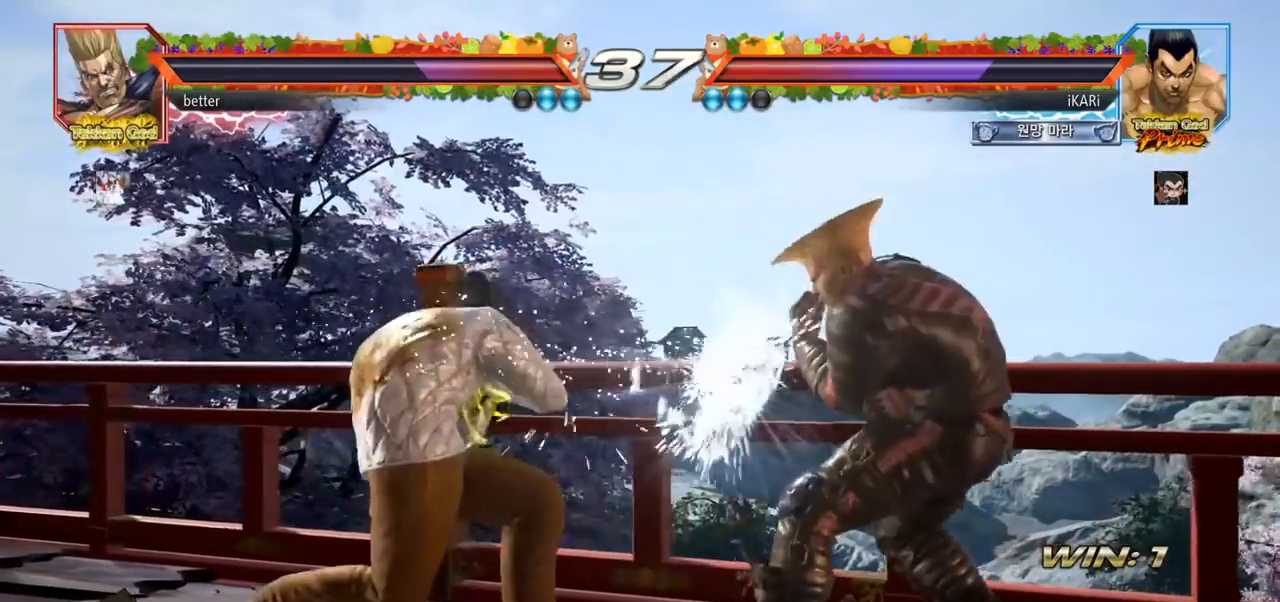
{"buttons": [], "left_stick": "left", "events": [[33, "SQUARE", "up"], [100, "TRIANGLE", "up"], [183, "left_stick", "left"]]}
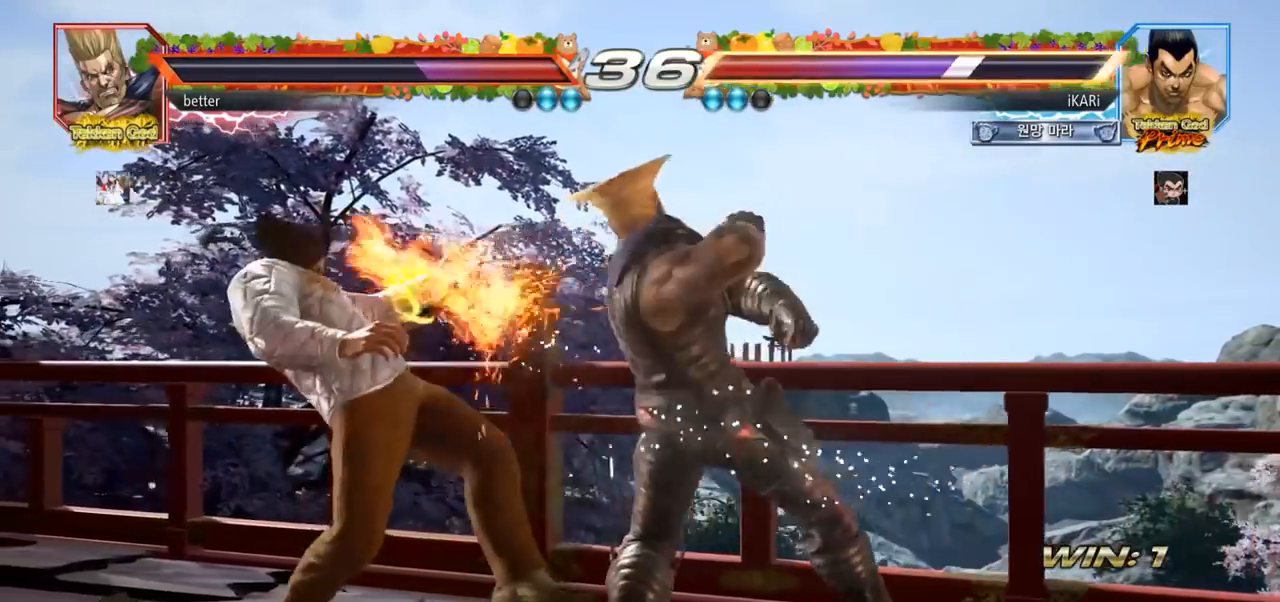
{"buttons": [], "left_stick": "center", "events": [[250, "SQUARE", "down"], [250, "TRIANGLE", "down"], [317, "left_stick", "center"], [367, "SQUARE", "up"], [367, "TRIANGLE", "up"]]}
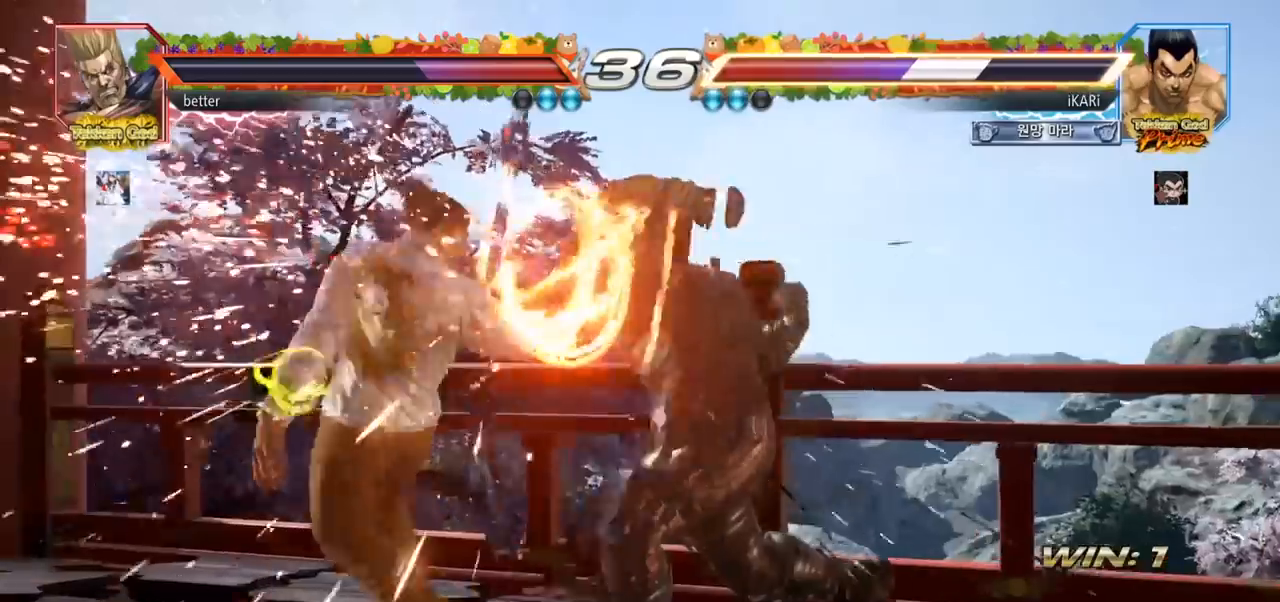
{"buttons": [], "left_stick": "left", "events": [[383, "left_stick", "left"], [433, "left_stick", "center"], [500, "left_stick", "left"]]}
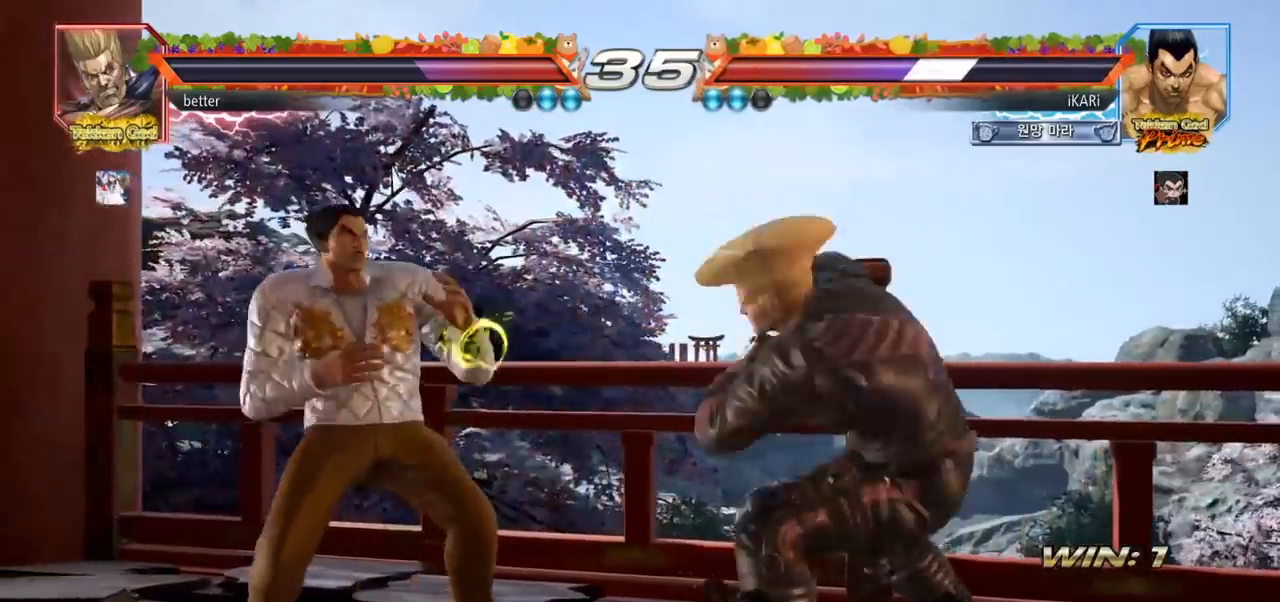
{"buttons": [], "left_stick": "center", "events": [[50, "left_stick", "center"], [100, "left_stick", "left"], [417, "left_stick", "down"], [483, "left_stick", "center"]]}
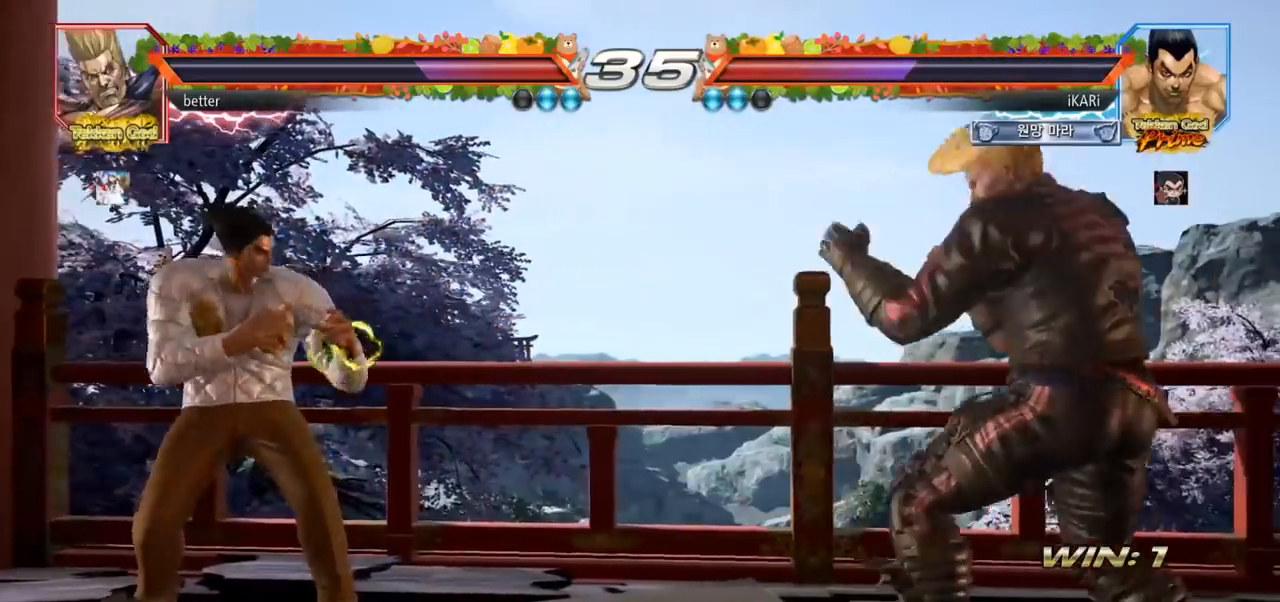
{"buttons": [], "left_stick": "left", "events": [[67, "left_stick", "down"], [133, "left_stick", "center"], [267, "left_stick", "left"]]}
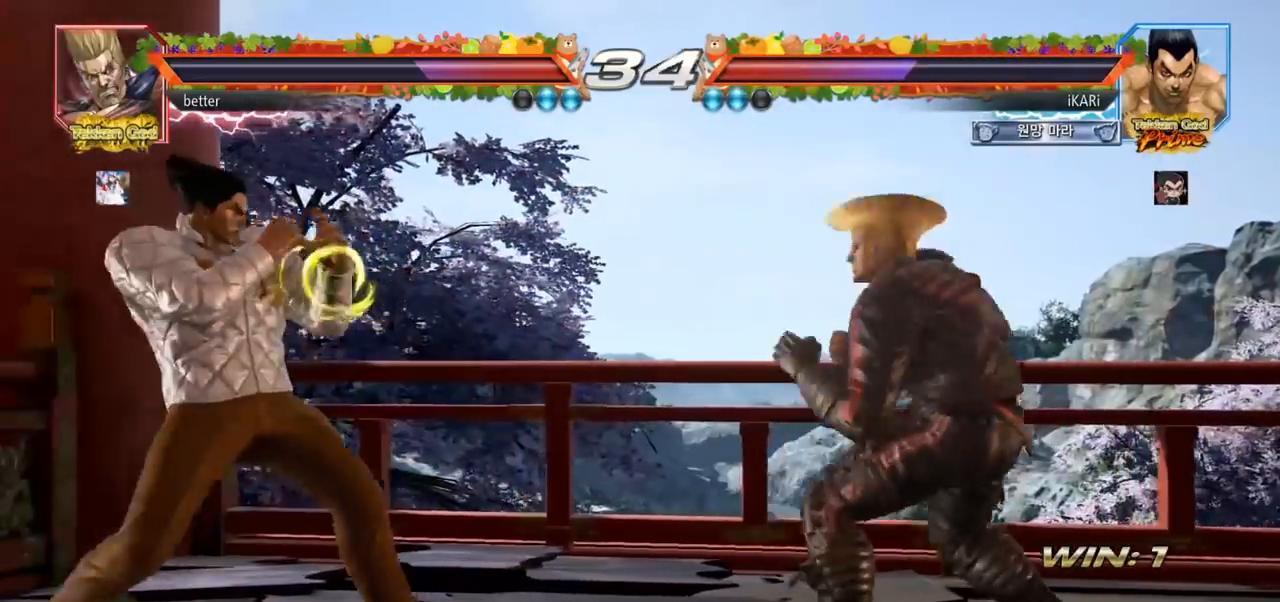
{"buttons": [], "left_stick": "center", "events": [[100, "left_stick", "center"], [183, "left_stick", "down"], [417, "left_stick", "center"]]}
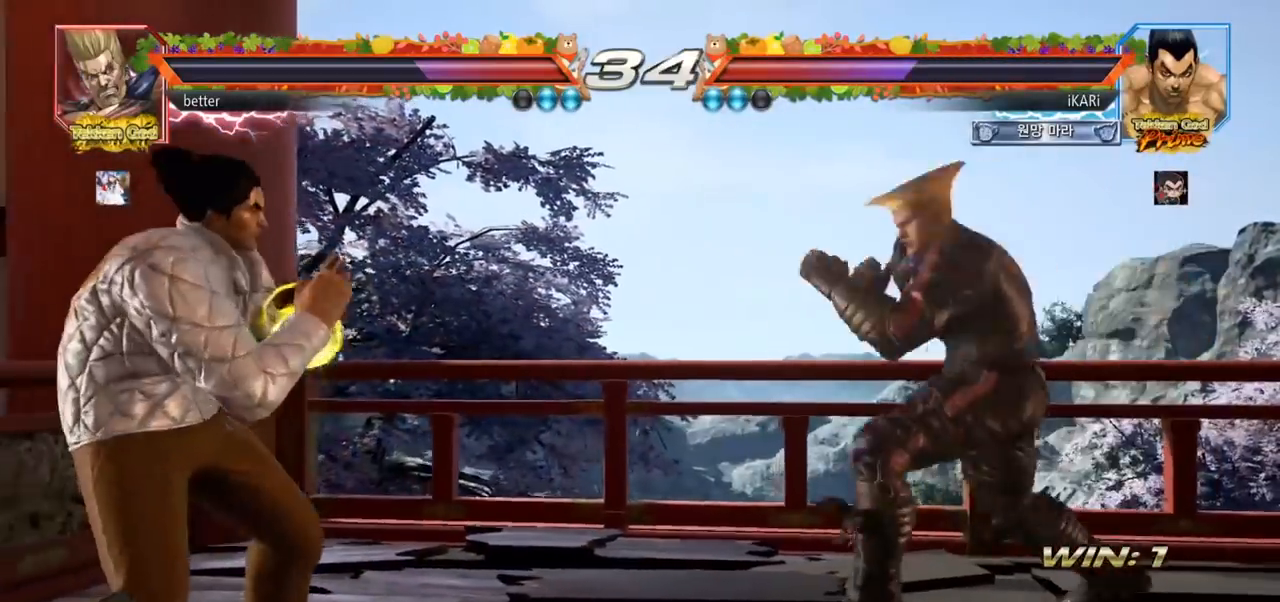
{"buttons": [], "left_stick": "left", "events": [[50, "left_stick", "down"], [117, "left_stick", "center"], [250, "left_stick", "left"], [300, "left_stick", "center"], [367, "left_stick", "left"]]}
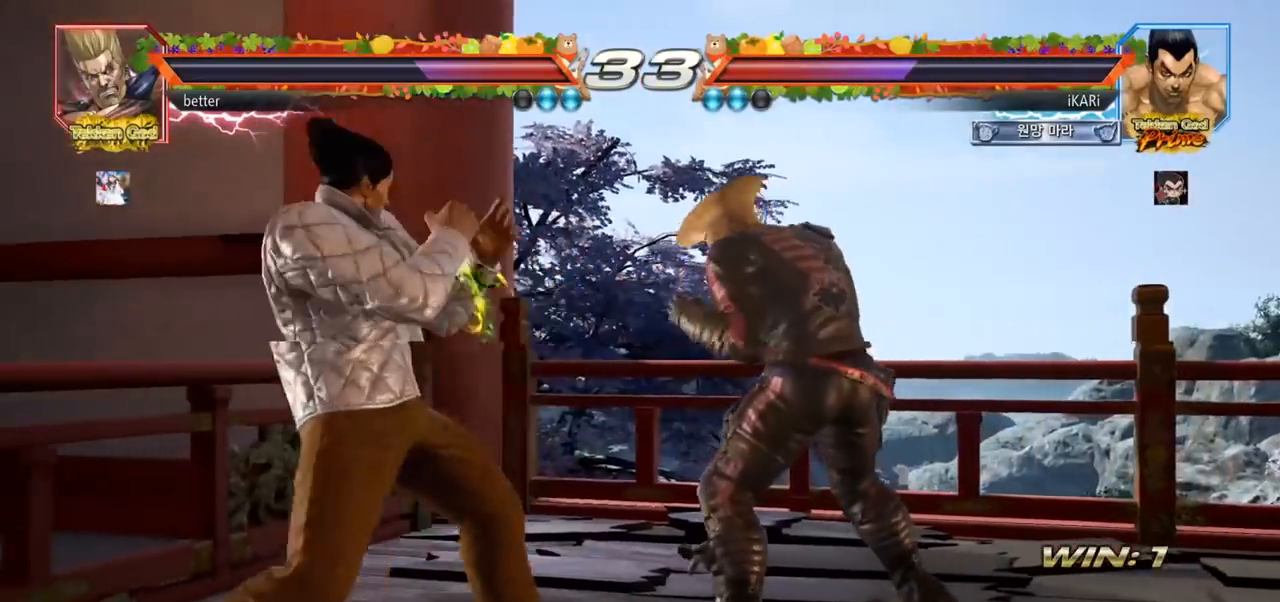
{"buttons": [], "left_stick": "left", "events": [[50, "left_stick", "down"], [100, "left_stick", "center"], [283, "left_stick", "left"], [350, "left_stick", "center"], [400, "left_stick", "left"]]}
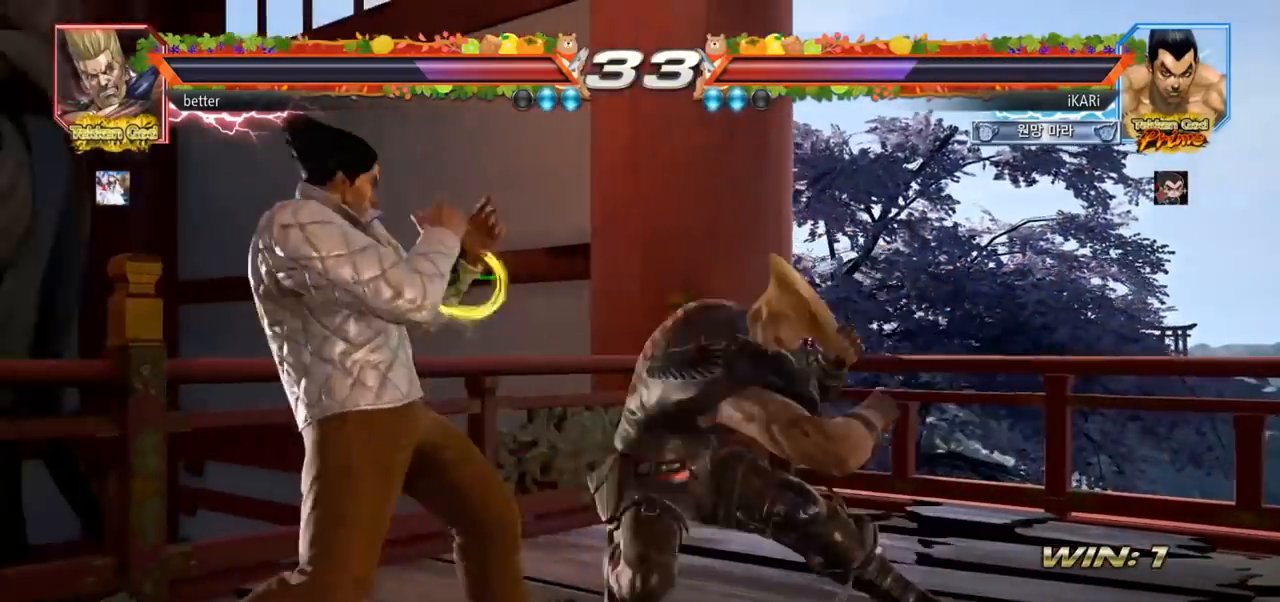
{"buttons": ["TRIANGLE"], "left_stick": "center", "events": [[67, "left_stick", "center"], [133, "left_stick", "left"], [483, "left_stick", "center"], [500, "TRIANGLE", "down"]]}
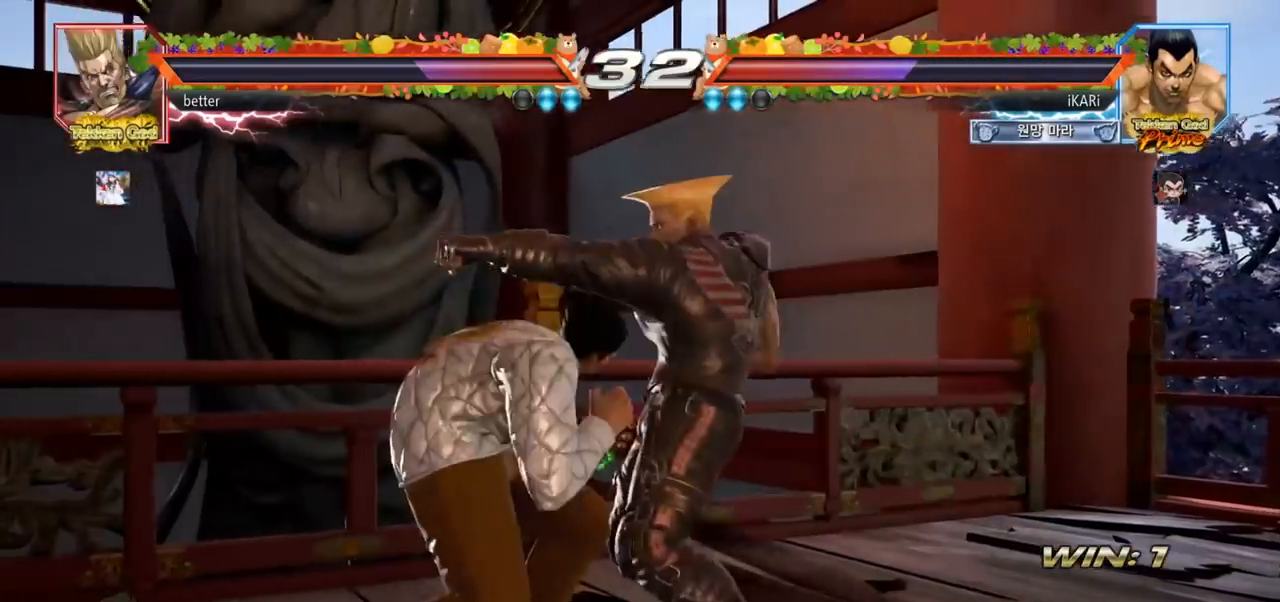
{"buttons": ["TRIANGLE"], "left_stick": "center", "events": [[17, "R1", "down"], [33, "R1", "up"], [333, "TRIANGLE", "up"], [383, "TRIANGLE", "down"]]}
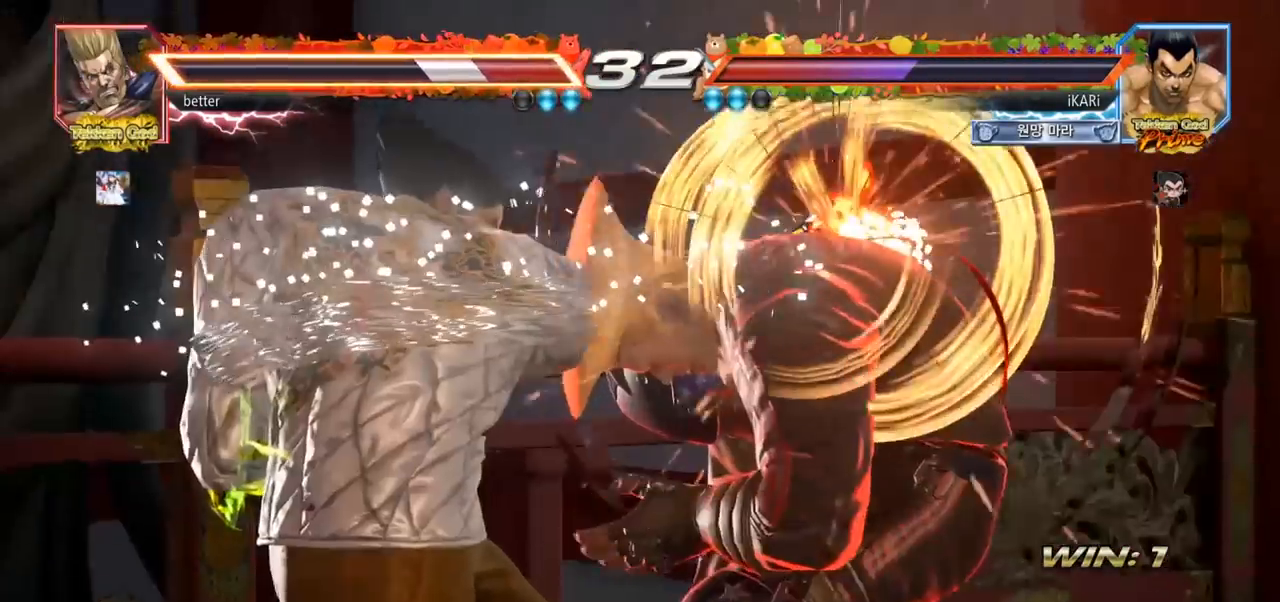
{"buttons": ["TRIANGLE"], "left_stick": "up", "events": [[467, "left_stick", "up"]]}
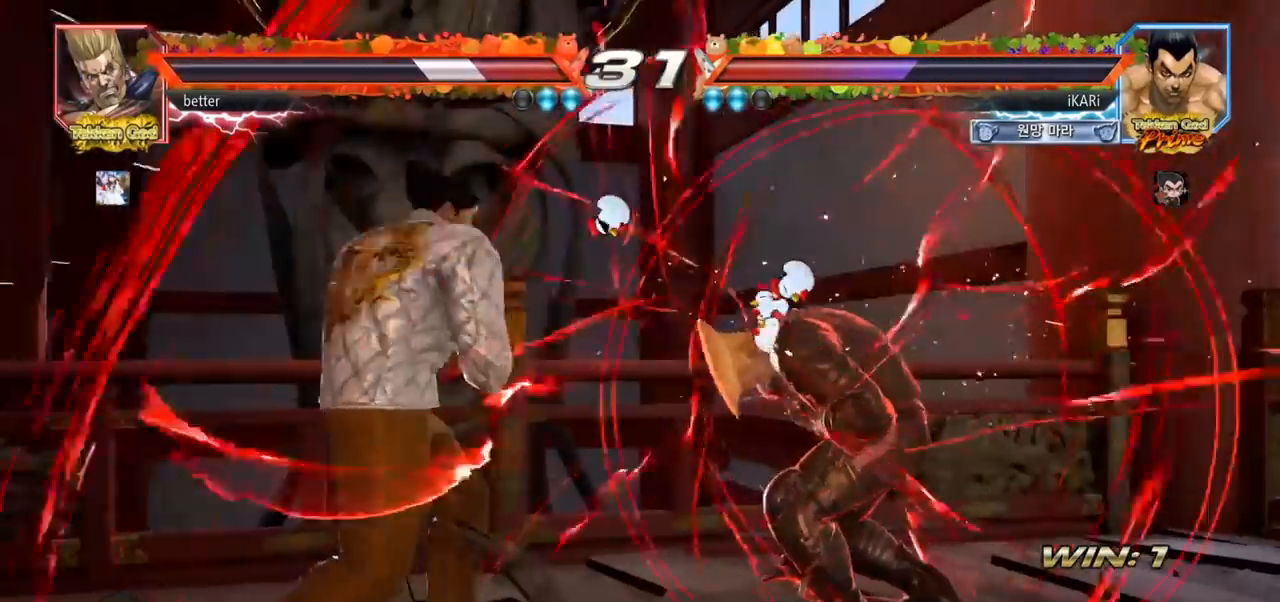
{"buttons": ["TRIANGLE"], "left_stick": "center", "events": [[33, "left_stick", "center"], [167, "SQUARE", "down"], [200, "SQUARE", "up"], [250, "SQUARE", "down"], [283, "SQUARE", "up"], [333, "SQUARE", "down"], [400, "SQUARE", "up"], [450, "SQUARE", "down"], [500, "SQUARE", "up"]]}
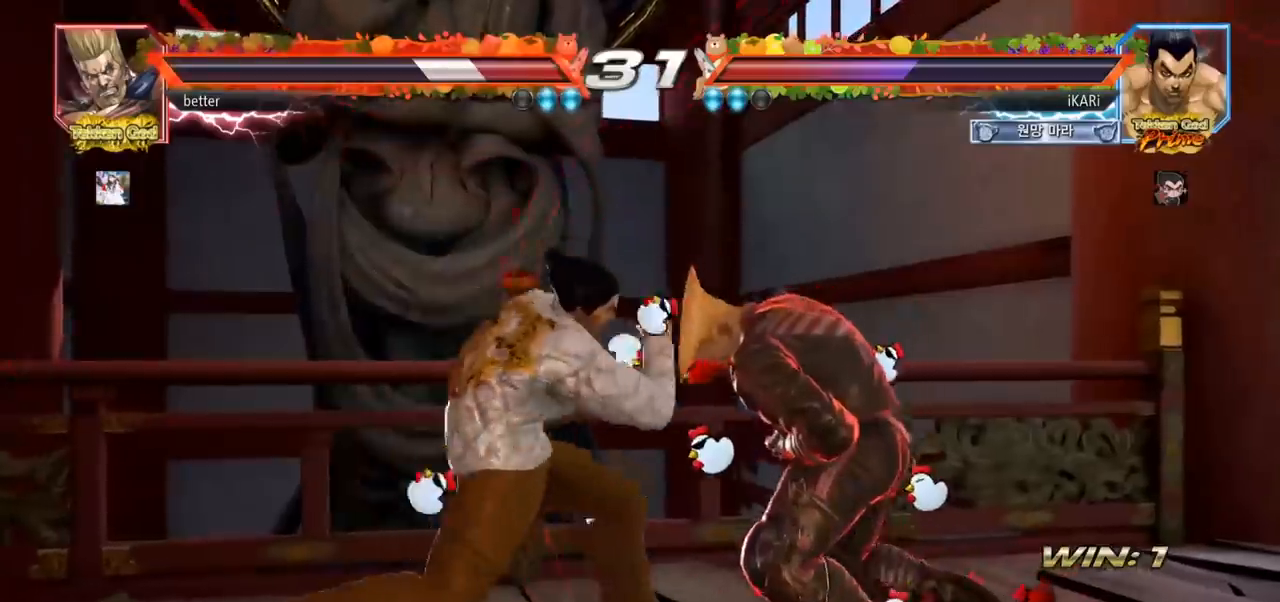
{"buttons": [], "left_stick": "center", "events": [[50, "SQUARE", "down"], [150, "SQUARE", "up"], [167, "TRIANGLE", "up"]]}
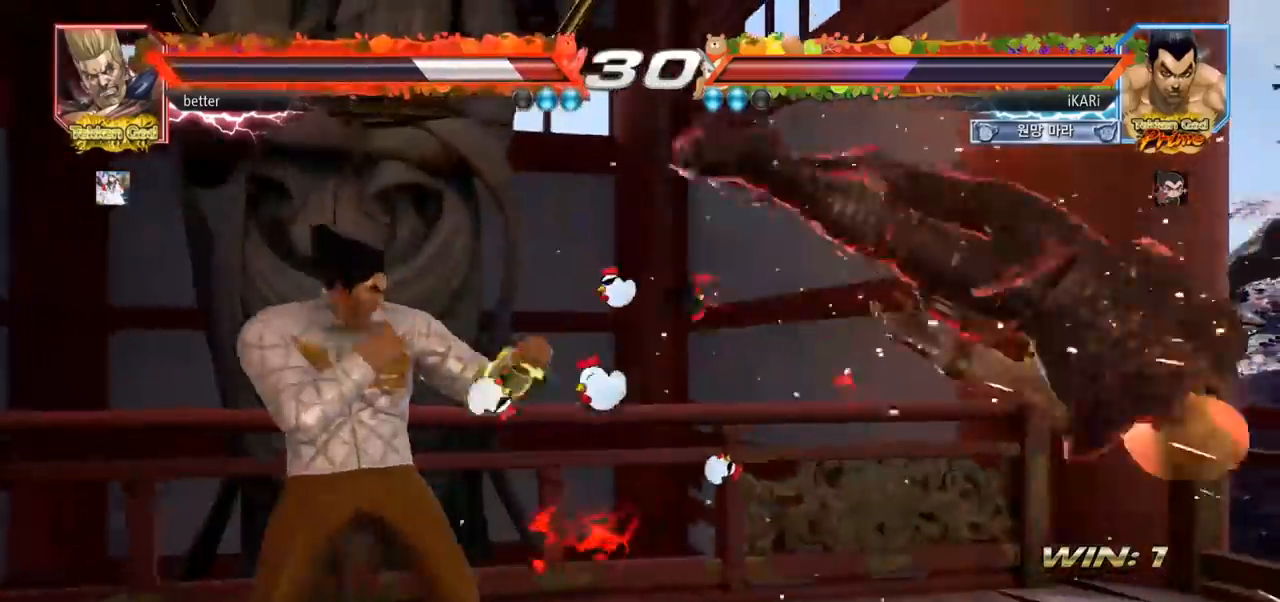
{"buttons": [], "left_stick": "left", "events": [[100, "left_stick", "right"], [200, "left_stick", "center"], [250, "left_stick", "left"], [283, "CROSS", "down"], [333, "CROSS", "up"], [383, "SQUARE", "down"], [433, "SQUARE", "up"]]}
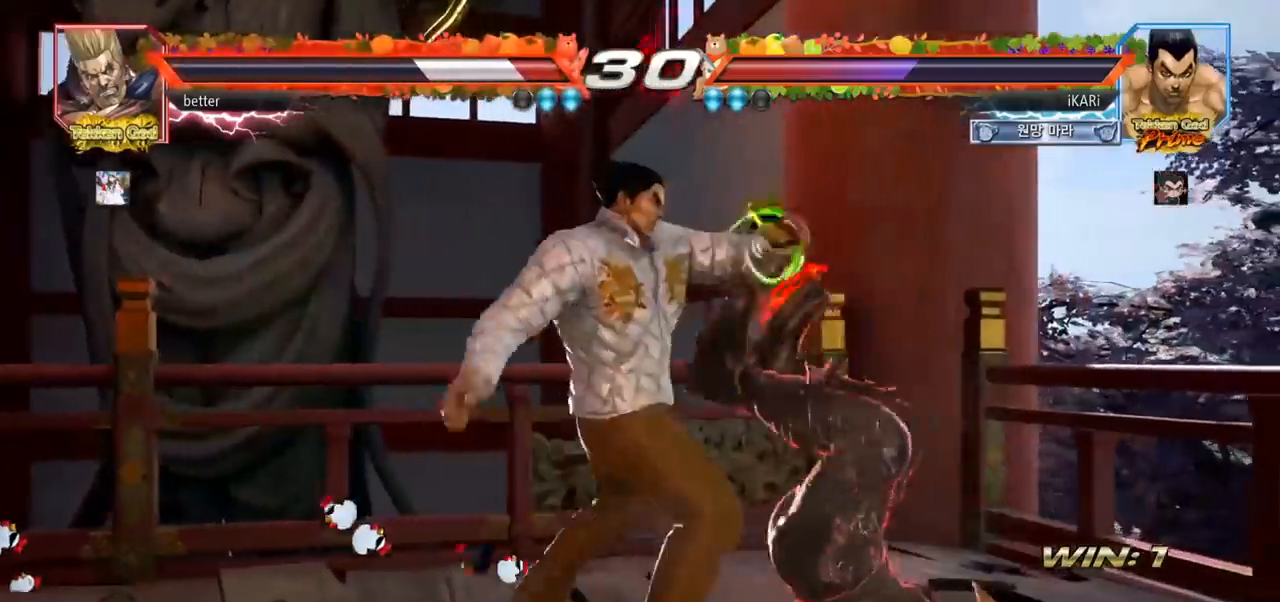
{"buttons": [], "left_stick": "center", "events": [[17, "left_stick", "center"]]}
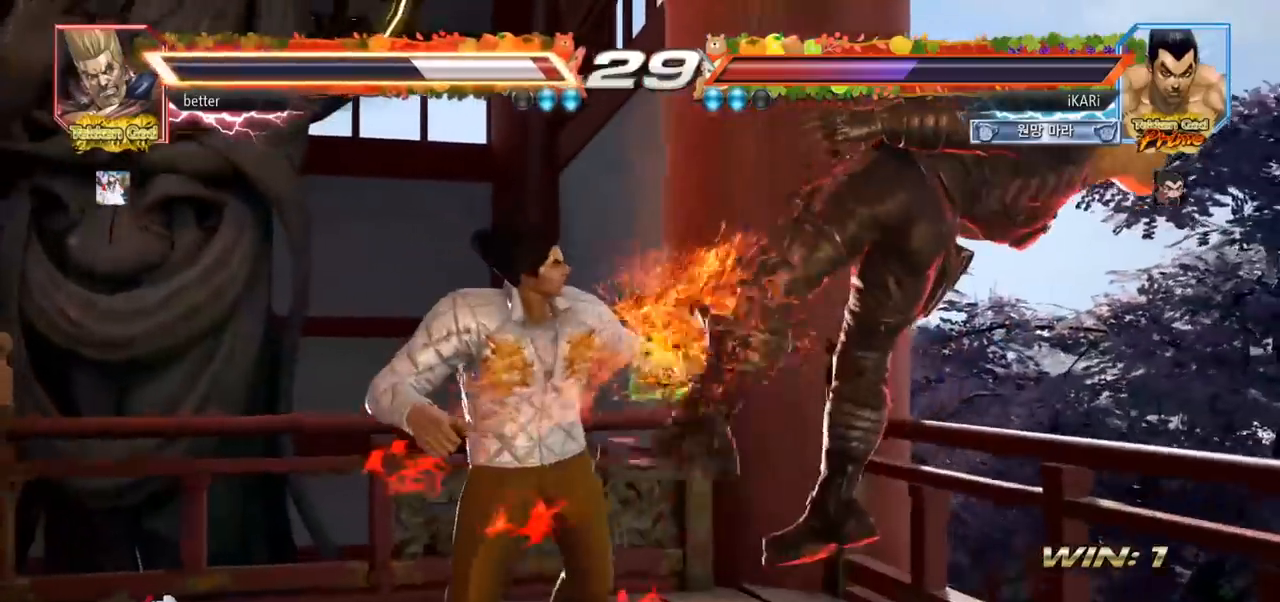
{"buttons": [], "left_stick": "right", "events": [[17, "left_stick", "right"], [67, "left_stick", "center"], [133, "left_stick", "left"], [200, "left_stick", "center"], [433, "left_stick", "right"]]}
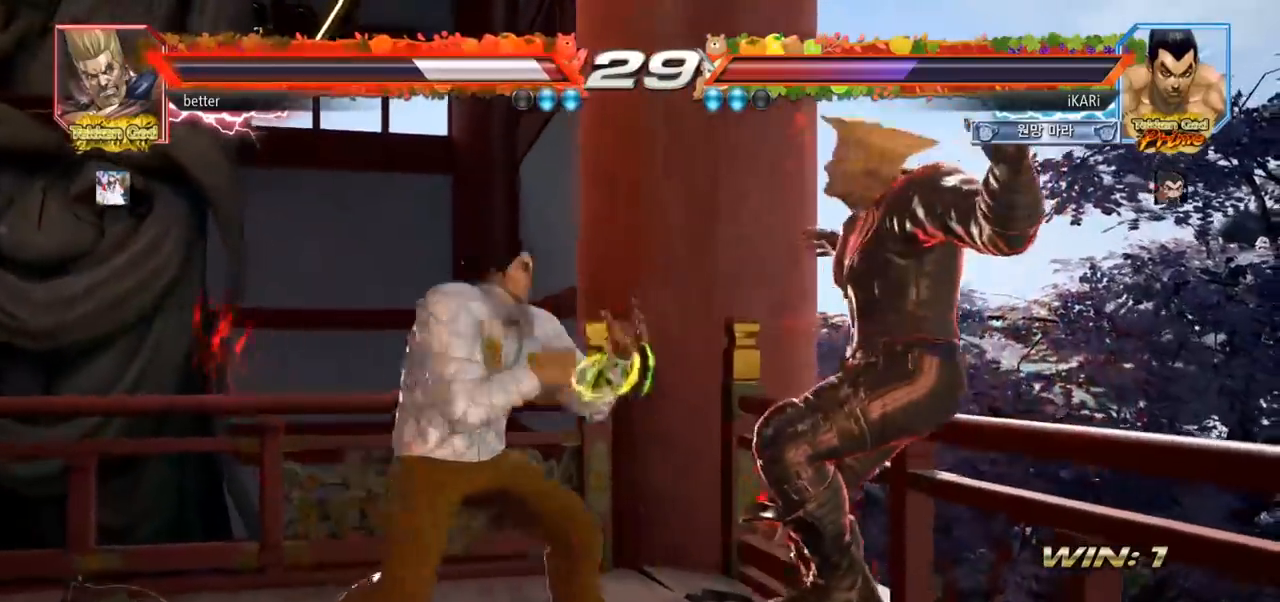
{"buttons": [], "left_stick": "center", "events": [[83, "TRIANGLE", "down"], [200, "TRIANGLE", "up"], [250, "TRIANGLE", "down"], [333, "TRIANGLE", "up"], [333, "left_stick", "center"]]}